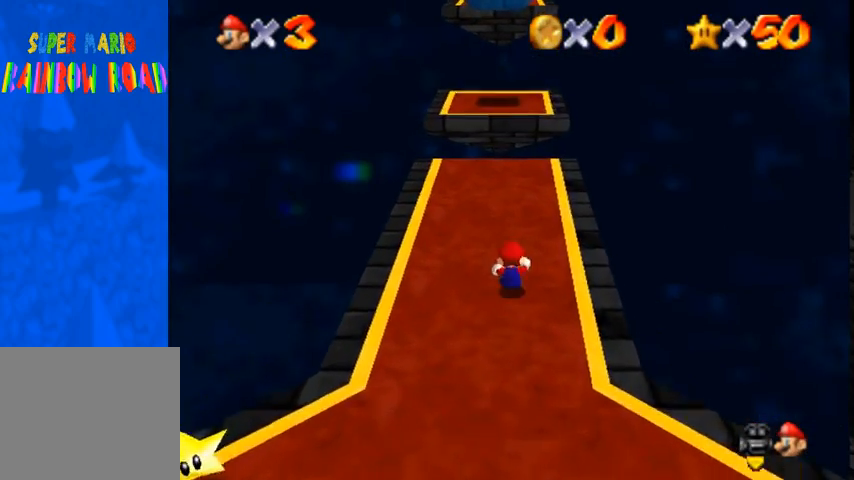
Gameplay with a controller (PlayStation layout); each line is a JSON object with the inputs held at the frame after it. "events" lists button and stick changes between this image and that frame as [ms after this image, input, new state], when the widget could be followed in between. Not read: L3 R3.
{"buttons": [], "left_stick": "center", "right_stick": "center", "events": [[367, "right_stick", "right"], [400, "left_stick", "center"], [467, "right_stick", "center"]]}
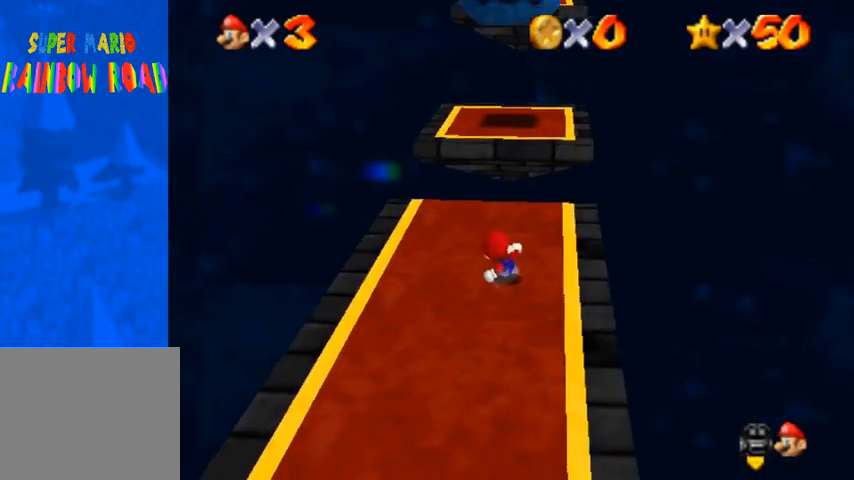
{"buttons": [], "left_stick": "right", "right_stick": "center", "events": [[233, "left_stick", "right"], [333, "left_stick", "center"], [433, "left_stick", "right"]]}
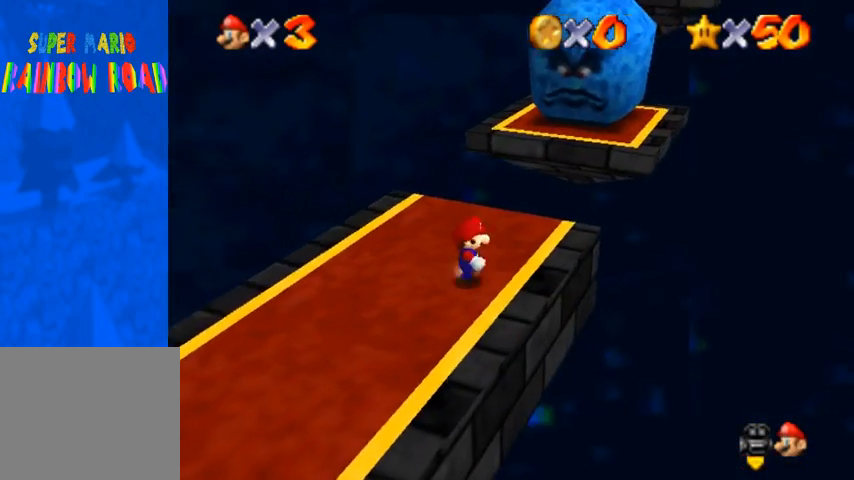
{"buttons": [], "left_stick": "up-right", "right_stick": "center", "events": [[233, "left_stick", "up-right"]]}
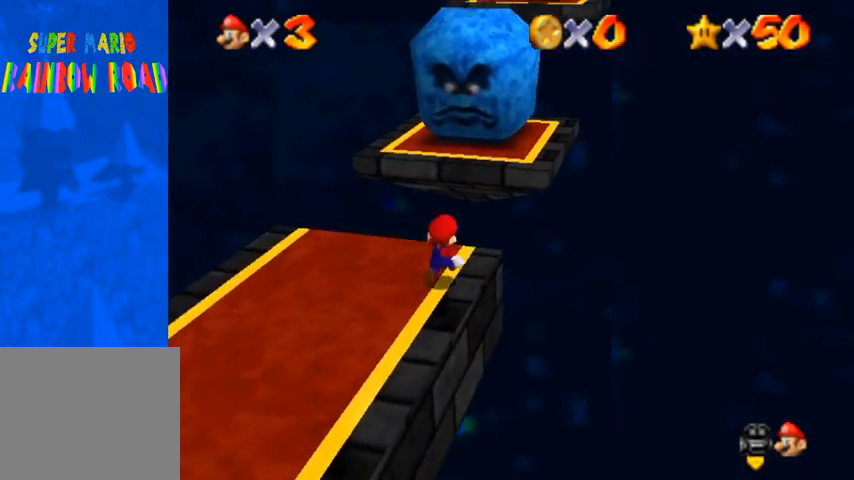
{"buttons": ["CROSS"], "left_stick": "up", "right_stick": "center", "events": [[100, "CROSS", "down"], [200, "left_stick", "up"]]}
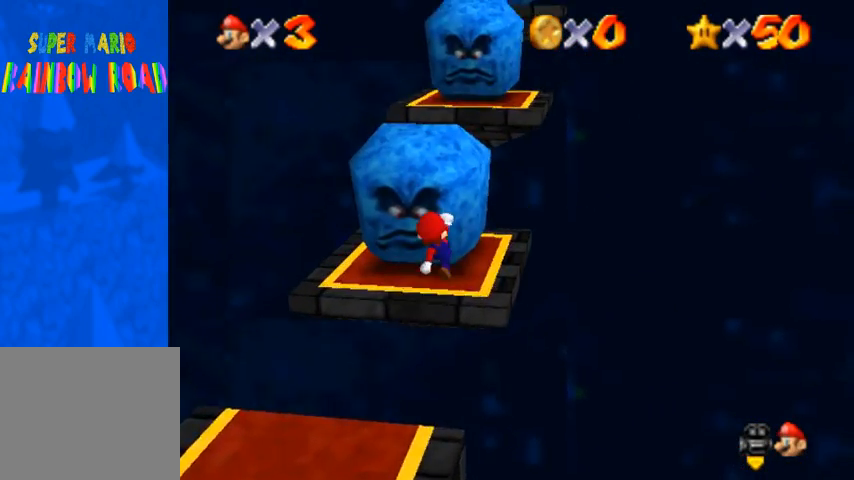
{"buttons": [], "left_stick": "left", "right_stick": "center", "events": [[67, "left_stick", "left"], [167, "SQUARE", "down"], [200, "left_stick", "up"], [267, "SQUARE", "up"], [267, "left_stick", "up-right"], [300, "CROSS", "up"], [367, "left_stick", "center"], [500, "left_stick", "left"]]}
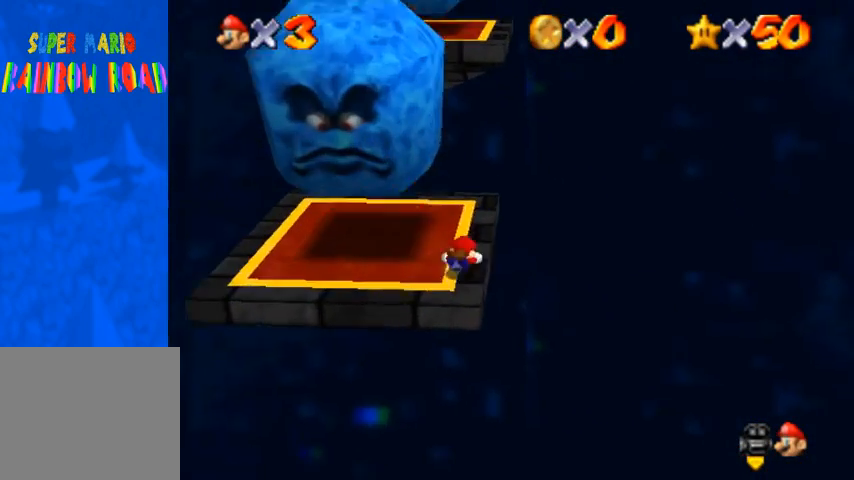
{"buttons": ["CROSS"], "left_stick": "down", "right_stick": "center", "events": [[133, "left_stick", "down-left"], [300, "CROSS", "down"], [300, "SQUARE", "down"], [367, "left_stick", "down"], [467, "SQUARE", "up"]]}
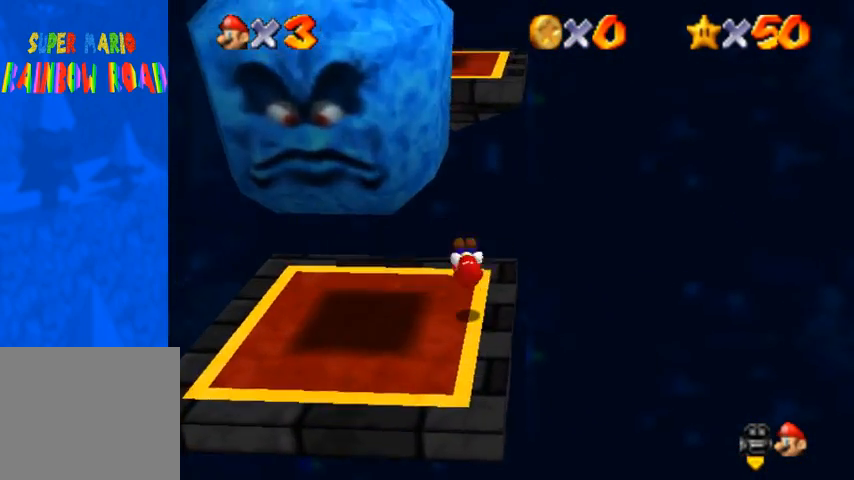
{"buttons": [], "left_stick": "center", "right_stick": "center", "events": [[33, "CROSS", "up"], [233, "left_stick", "center"]]}
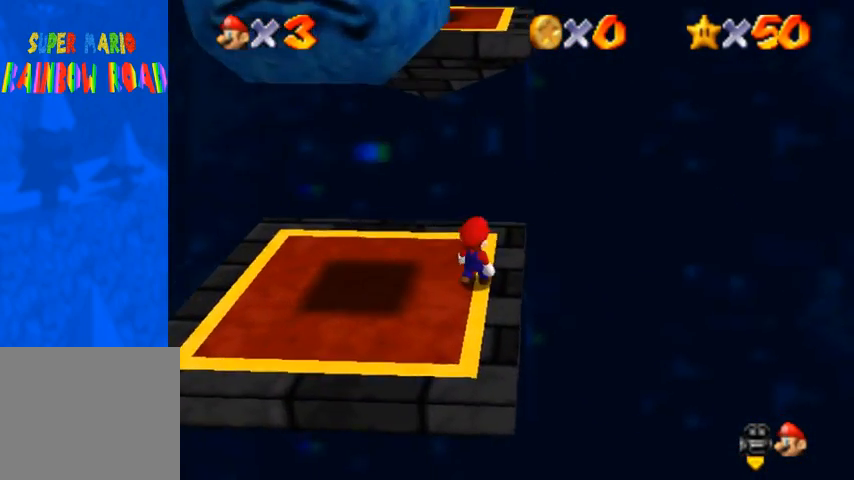
{"buttons": [], "left_stick": "down-right", "right_stick": "center", "events": [[33, "left_stick", "up"], [100, "CROSS", "down"], [100, "left_stick", "center"], [233, "left_stick", "down-right"], [333, "CROSS", "up"]]}
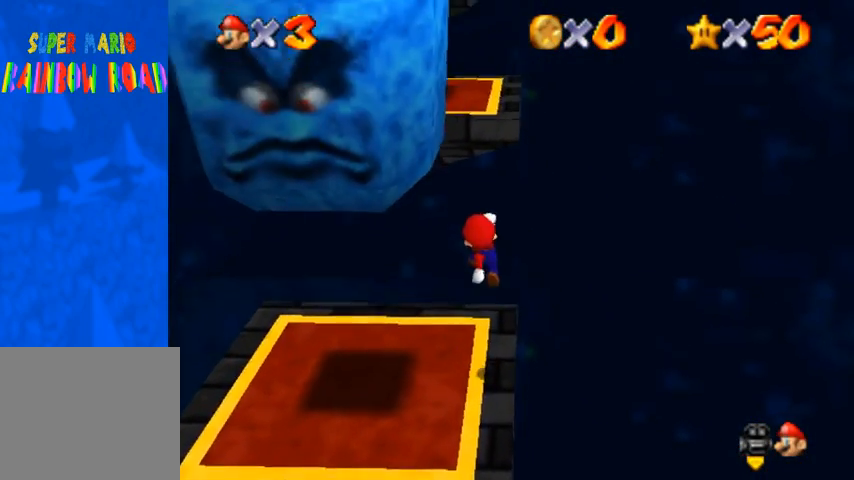
{"buttons": [], "left_stick": "up", "right_stick": "center", "events": [[133, "left_stick", "center"], [400, "left_stick", "up"]]}
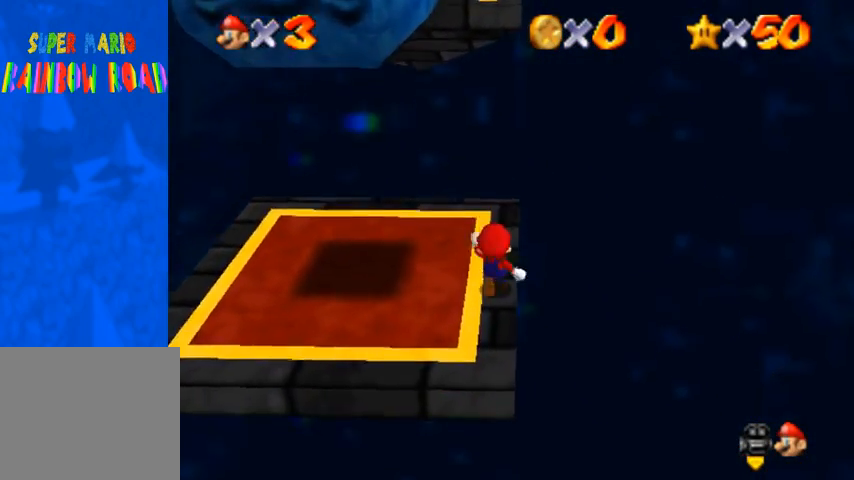
{"buttons": [], "left_stick": "up", "right_stick": "center", "events": [[467, "CROSS", "down"], [500, "CROSS", "up"]]}
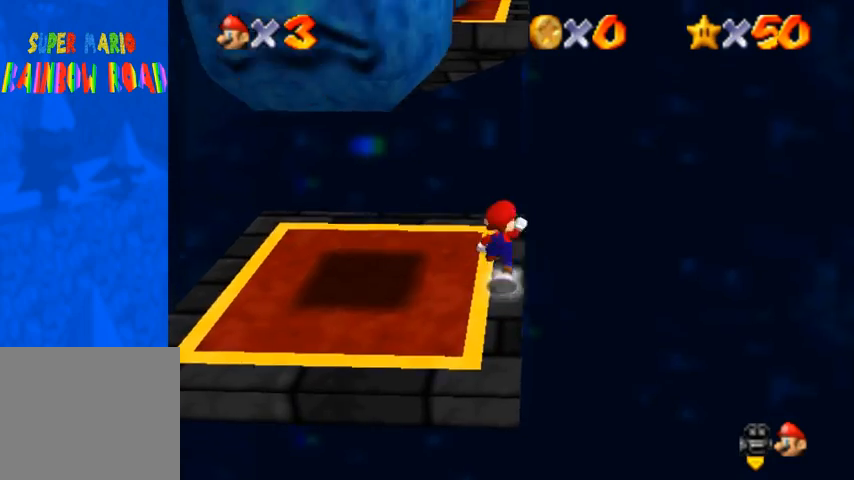
{"buttons": ["CROSS"], "left_stick": "up", "right_stick": "center", "events": [[433, "CROSS", "down"]]}
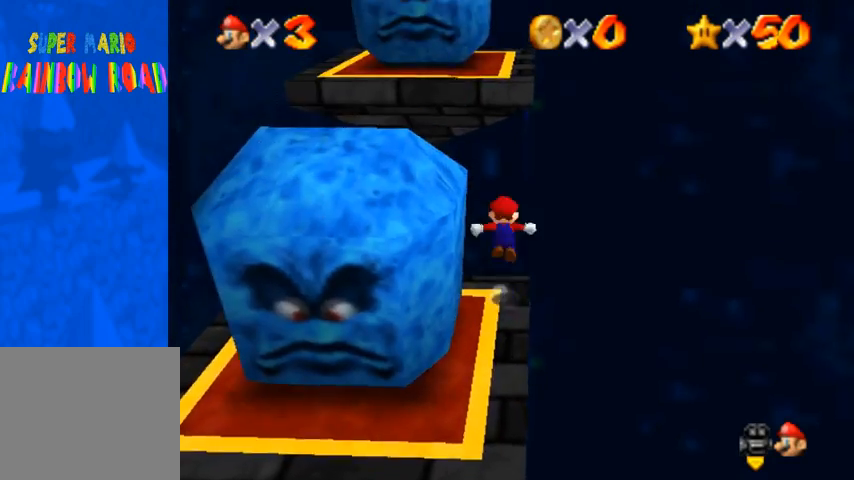
{"buttons": ["CROSS", "SQUARE"], "left_stick": "down", "right_stick": "center", "events": [[333, "left_stick", "right"], [400, "left_stick", "down"], [433, "SQUARE", "down"]]}
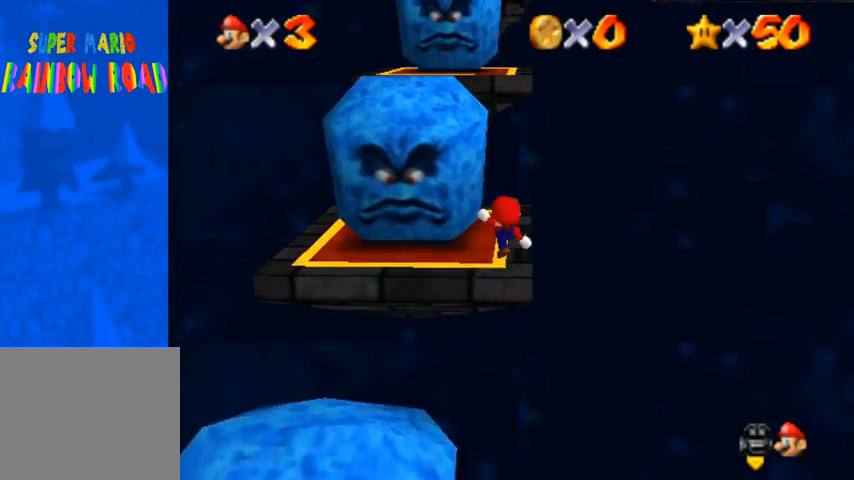
{"buttons": [], "left_stick": "up", "right_stick": "center", "events": [[33, "left_stick", "up"], [67, "SQUARE", "up"], [100, "CROSS", "up"], [200, "left_stick", "center"], [467, "left_stick", "up"]]}
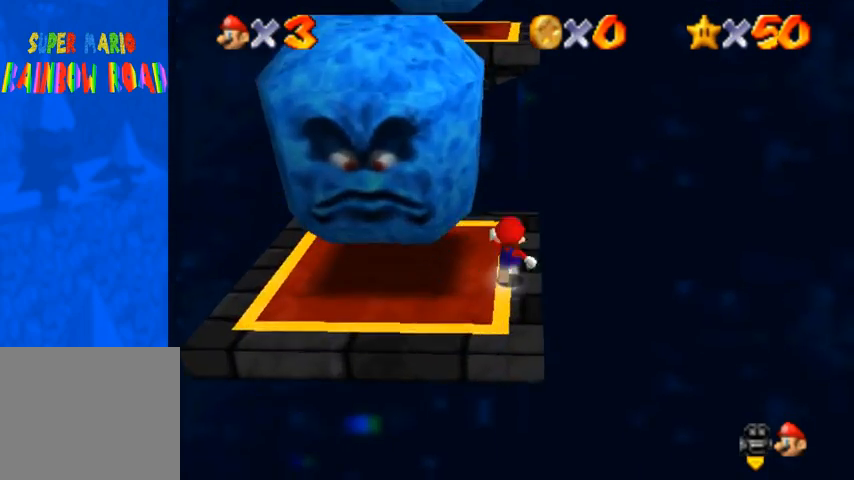
{"buttons": ["CROSS"], "left_stick": "up", "right_stick": "center", "events": [[33, "CROSS", "down"], [33, "SQUARE", "down"], [200, "CROSS", "up"], [200, "SQUARE", "up"], [500, "CROSS", "down"]]}
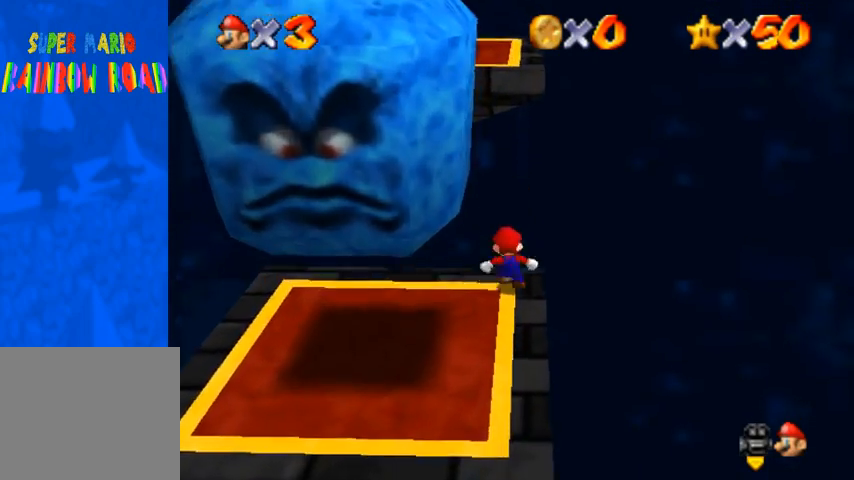
{"buttons": ["CROSS"], "left_stick": "down-right", "right_stick": "center", "events": [[367, "left_stick", "down-right"]]}
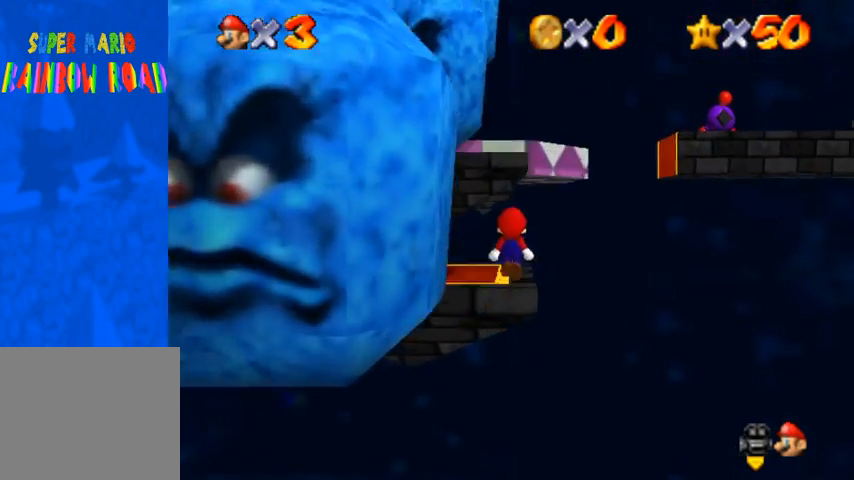
{"buttons": [], "left_stick": "up", "right_stick": "center", "events": [[33, "left_stick", "up"], [67, "SQUARE", "down"], [233, "SQUARE", "up"], [300, "CROSS", "up"]]}
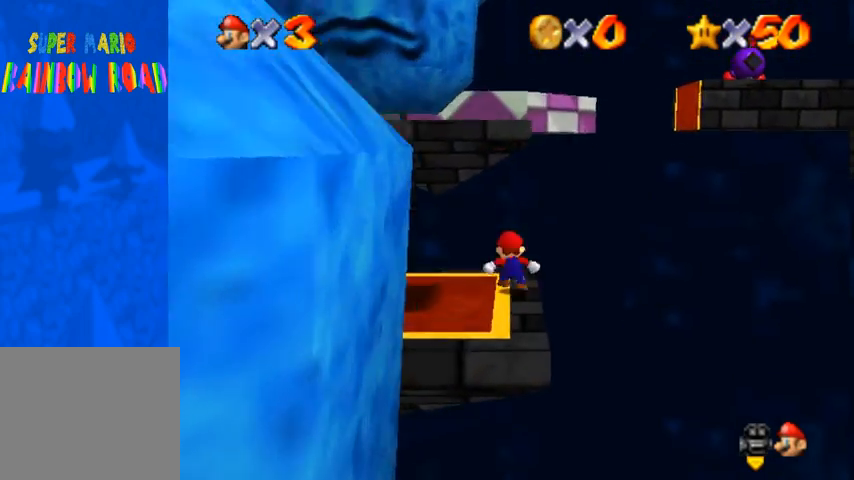
{"buttons": ["CROSS"], "left_stick": "down", "right_stick": "center", "events": [[67, "CROSS", "down"], [467, "left_stick", "down"]]}
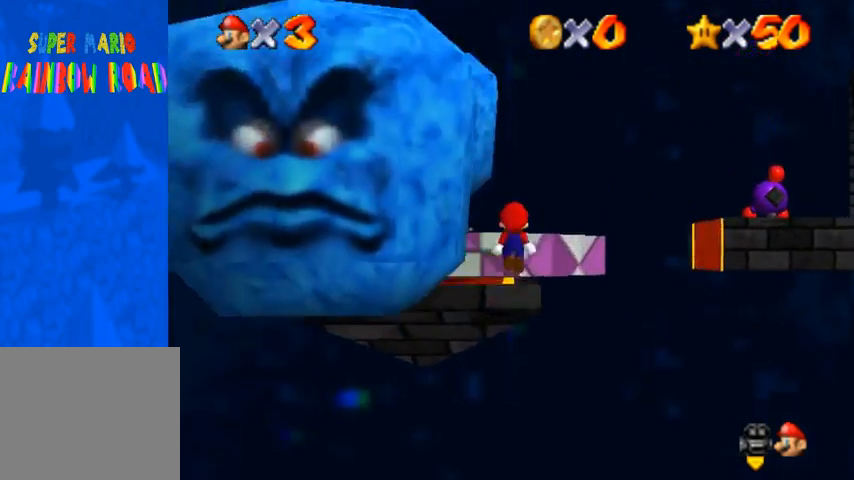
{"buttons": [], "left_stick": "up", "right_stick": "center", "events": [[67, "SQUARE", "down"], [133, "left_stick", "up"], [167, "SQUARE", "up"], [233, "CROSS", "up"], [300, "left_stick", "center"], [433, "left_stick", "up"]]}
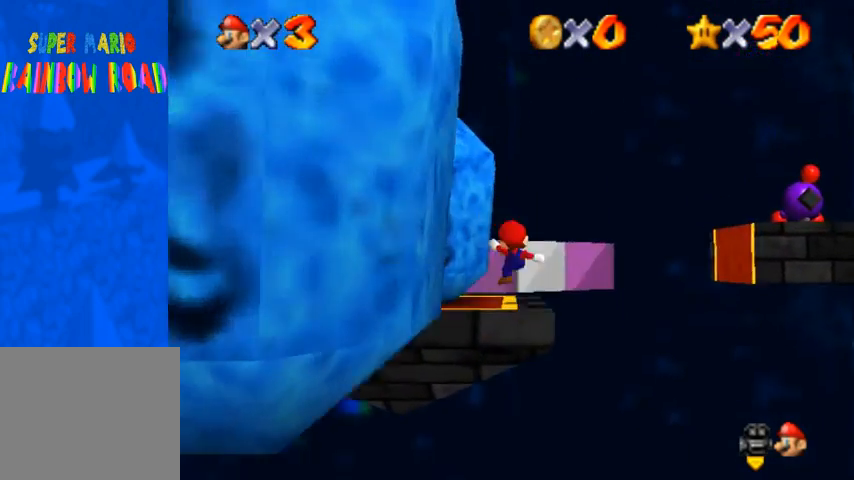
{"buttons": ["CROSS", "R1"], "left_stick": "up", "right_stick": "center", "events": [[333, "R1", "down"], [400, "CROSS", "down"]]}
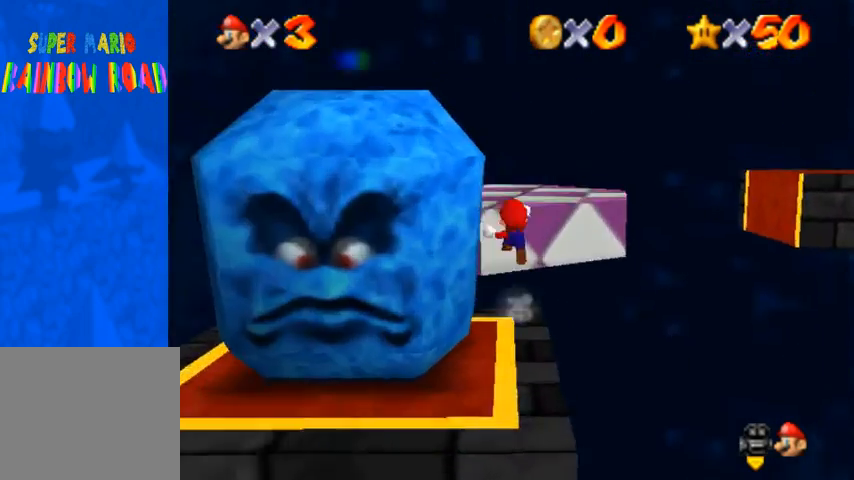
{"buttons": [], "left_stick": "center", "right_stick": "down-left", "events": [[33, "CROSS", "up"], [100, "R1", "up"], [100, "left_stick", "left"], [233, "right_stick", "down-left"], [367, "left_stick", "down-left"], [467, "left_stick", "center"]]}
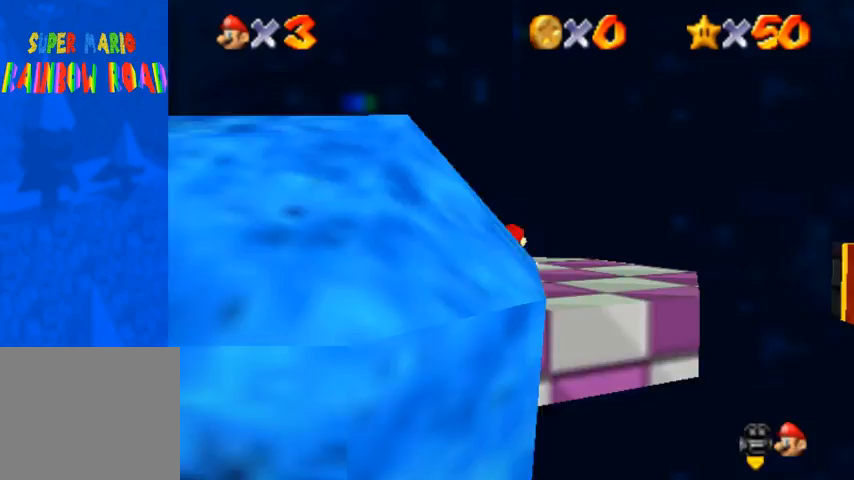
{"buttons": [], "left_stick": "up", "right_stick": "center", "events": [[100, "right_stick", "center"], [400, "left_stick", "up"]]}
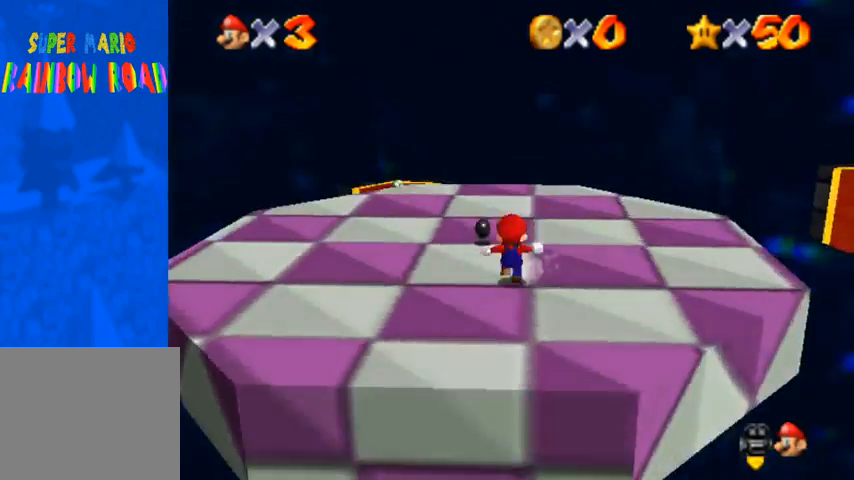
{"buttons": [], "left_stick": "up", "right_stick": "center", "events": [[100, "left_stick", "up-right"], [400, "CROSS", "down"], [467, "left_stick", "up"], [500, "CROSS", "up"]]}
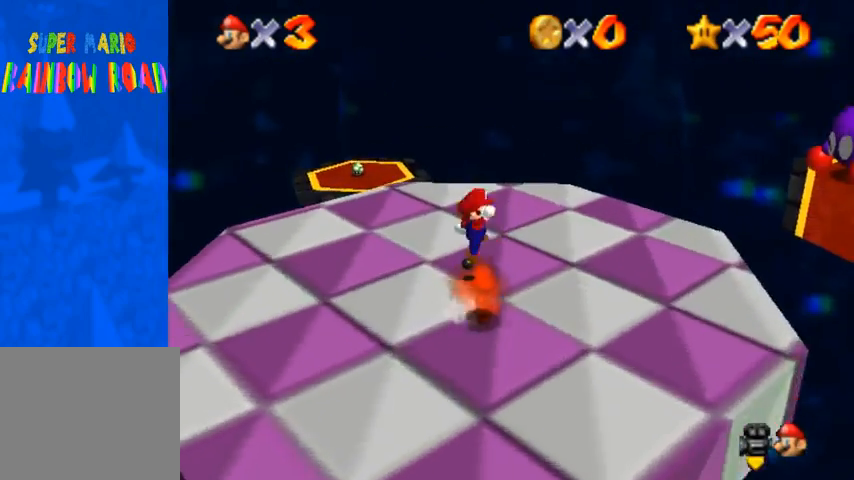
{"buttons": [], "left_stick": "up", "right_stick": "center", "events": [[33, "left_stick", "up-left"], [233, "right_stick", "down-left"], [433, "left_stick", "center"], [467, "right_stick", "center"], [500, "left_stick", "up"]]}
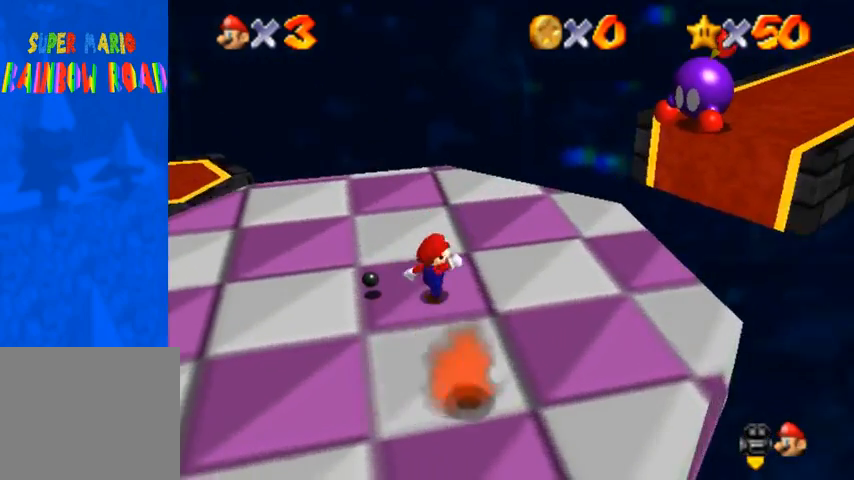
{"buttons": [], "left_stick": "up", "right_stick": "center", "events": []}
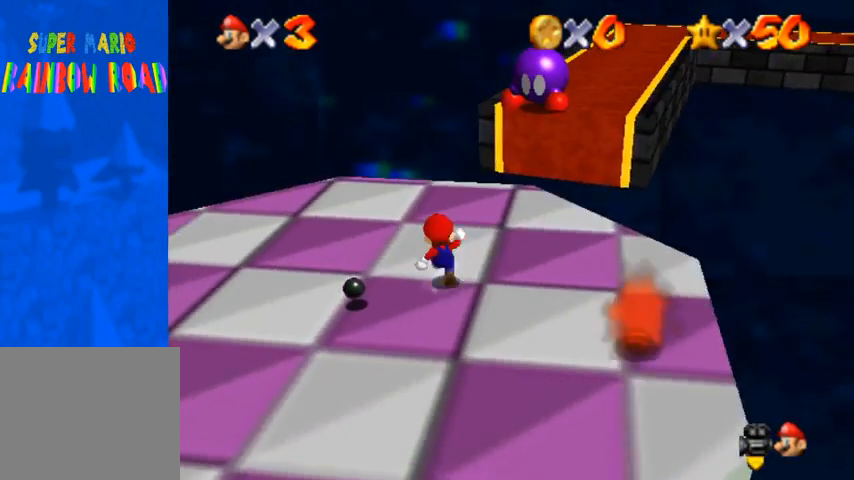
{"buttons": ["R1"], "left_stick": "up", "right_stick": "center", "events": [[467, "R1", "down"]]}
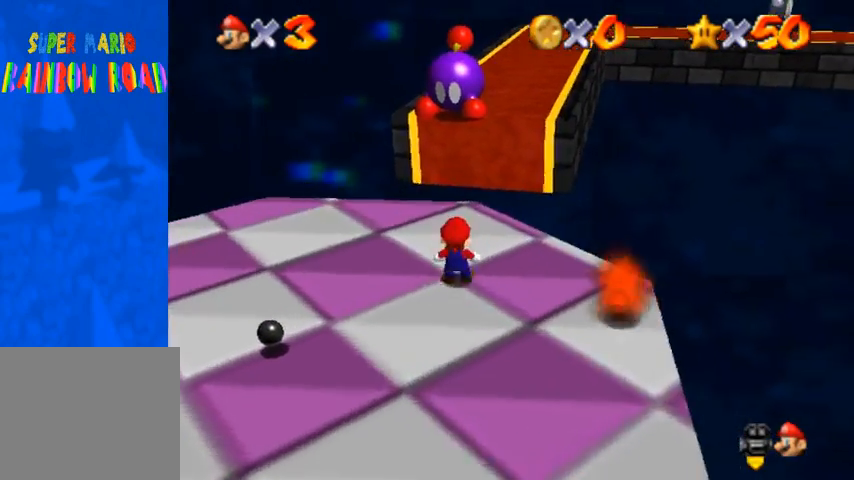
{"buttons": [], "left_stick": "up", "right_stick": "down", "events": [[33, "CROSS", "down"], [167, "CROSS", "up"], [233, "R1", "up"], [333, "right_stick", "down"]]}
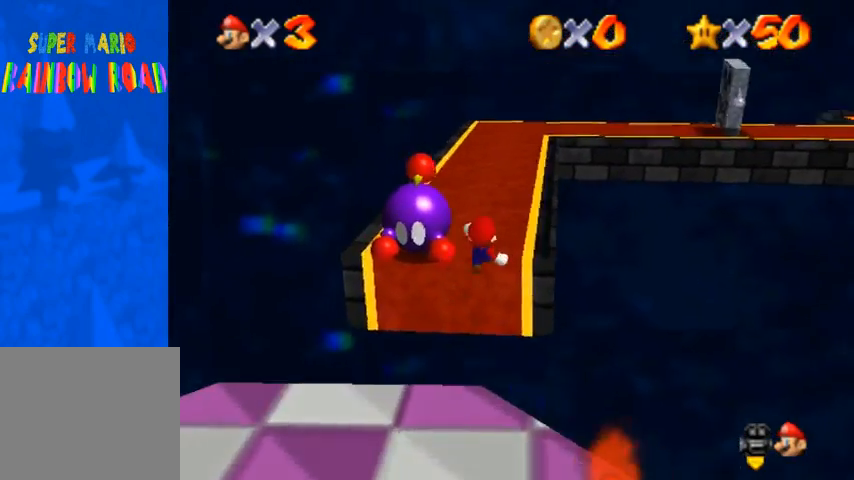
{"buttons": ["CROSS", "R1"], "left_stick": "up", "right_stick": "center", "events": [[33, "right_stick", "down-left"], [267, "R1", "down"], [433, "right_stick", "center"], [500, "CROSS", "down"]]}
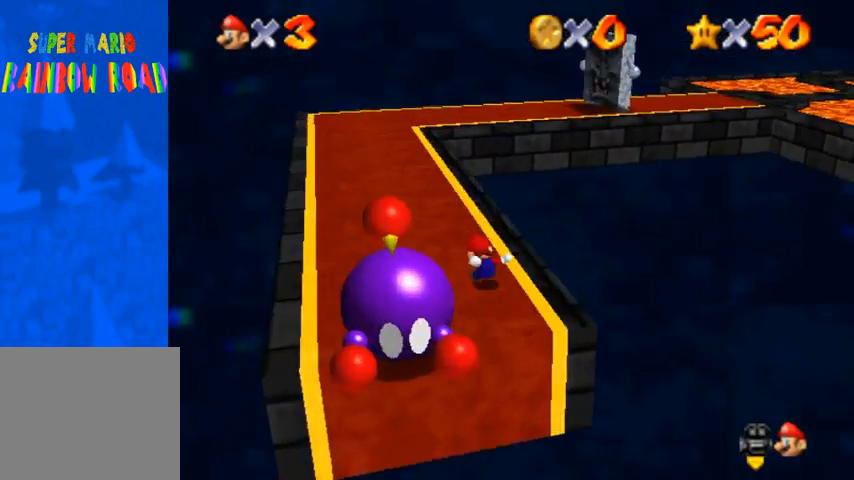
{"buttons": [], "left_stick": "up-left", "right_stick": "down-left", "events": [[133, "CROSS", "up"], [167, "right_stick", "down-left"], [200, "R1", "up"], [300, "left_stick", "up-left"]]}